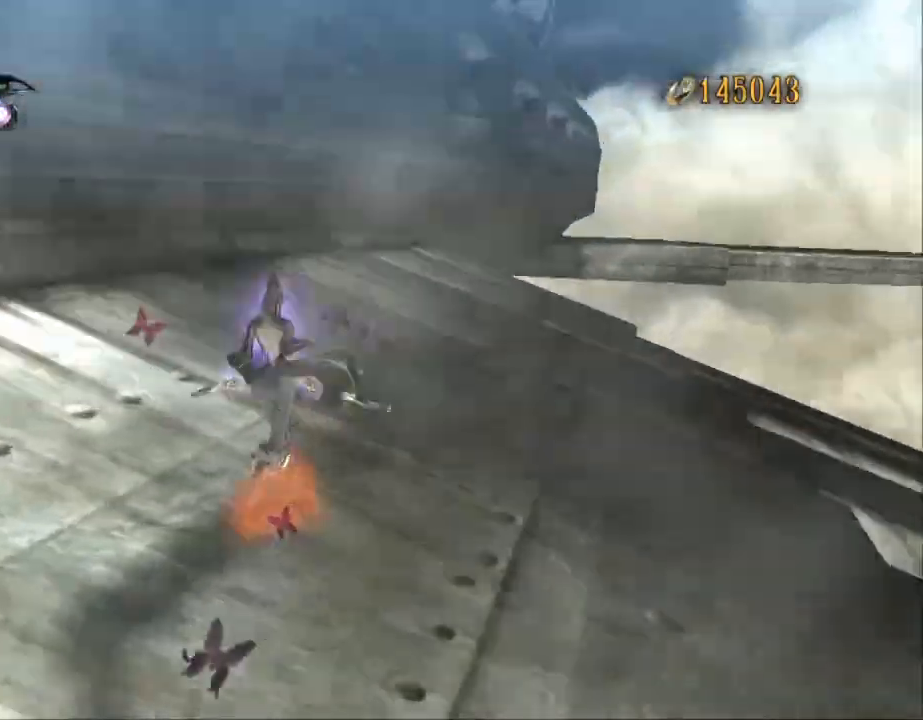
Gameplay with a controller (Xbox layout); each line is a JSON object with the inputs held at the frame after it (dt_ms = milliseconds from this image to that frame). "events" lists button and stick changes between this image and that frame as [ms after this image, input, new state], when the widget could be followed in between. Not read: DPAD_DOWN DPAD_LEFT DPAD_RIGHT DPAD_UP L1 L2 L3 R2 SELECT START.
{"dt_ms": 500, "buttons": [], "left_stick": "center", "right_stick": "right", "events": []}
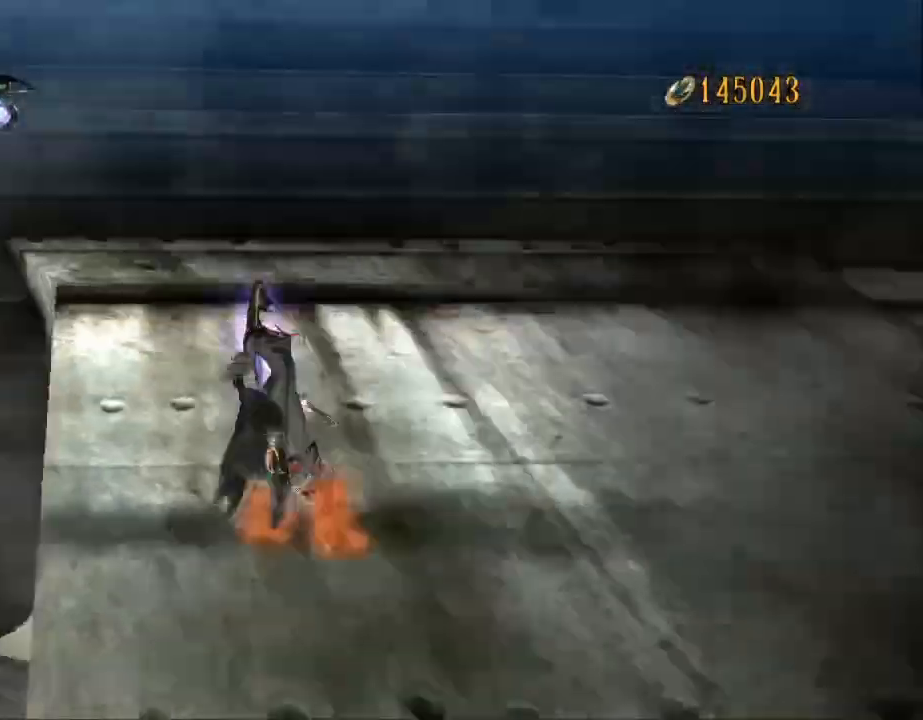
{"dt_ms": 500, "buttons": [], "left_stick": "center", "right_stick": "center", "events": [[233, "right_stick", "center"]]}
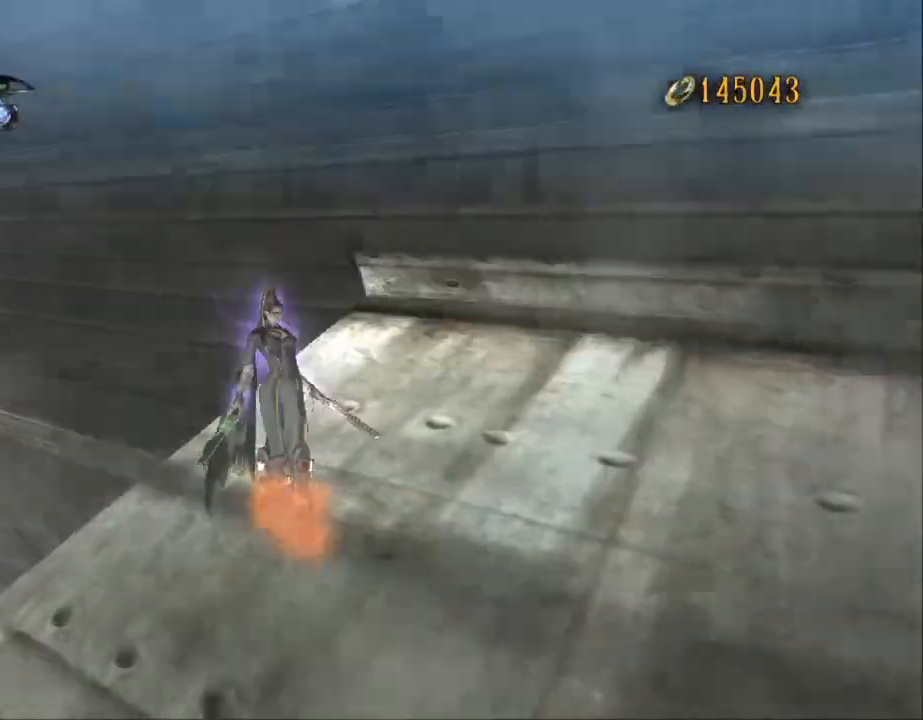
{"dt_ms": 500, "buttons": [], "left_stick": "center", "right_stick": "left", "events": [[300, "right_stick", "left"]]}
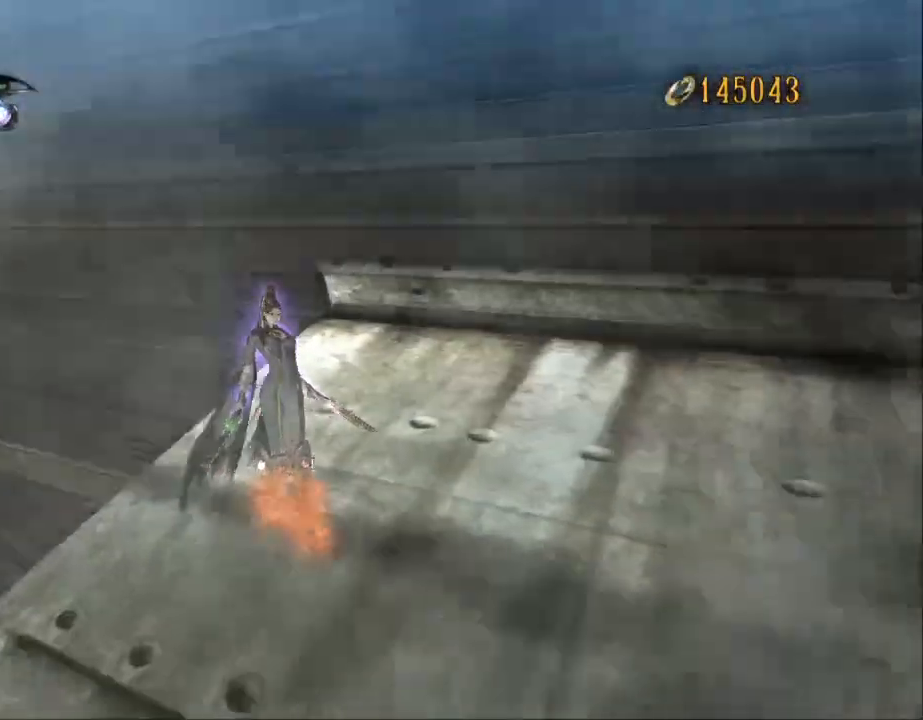
{"dt_ms": 500, "buttons": [], "left_stick": "right", "right_stick": "left", "events": [[467, "left_stick", "right"]]}
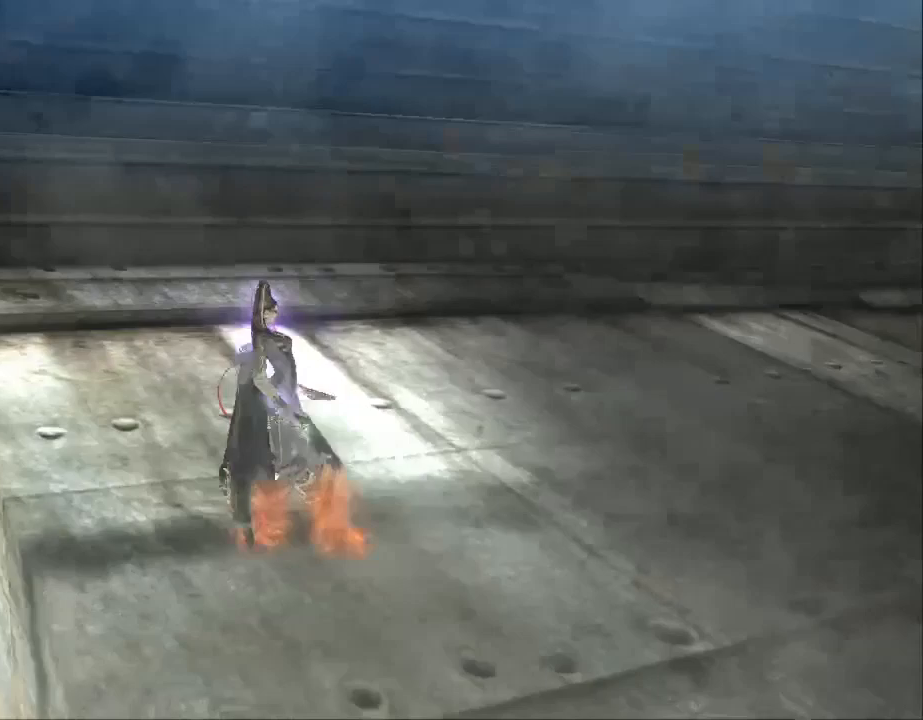
{"dt_ms": 1000, "buttons": [], "left_stick": "up", "right_stick": "center", "events": [[67, "right_stick", "center"], [133, "left_stick", "up-right"], [333, "left_stick", "up"]]}
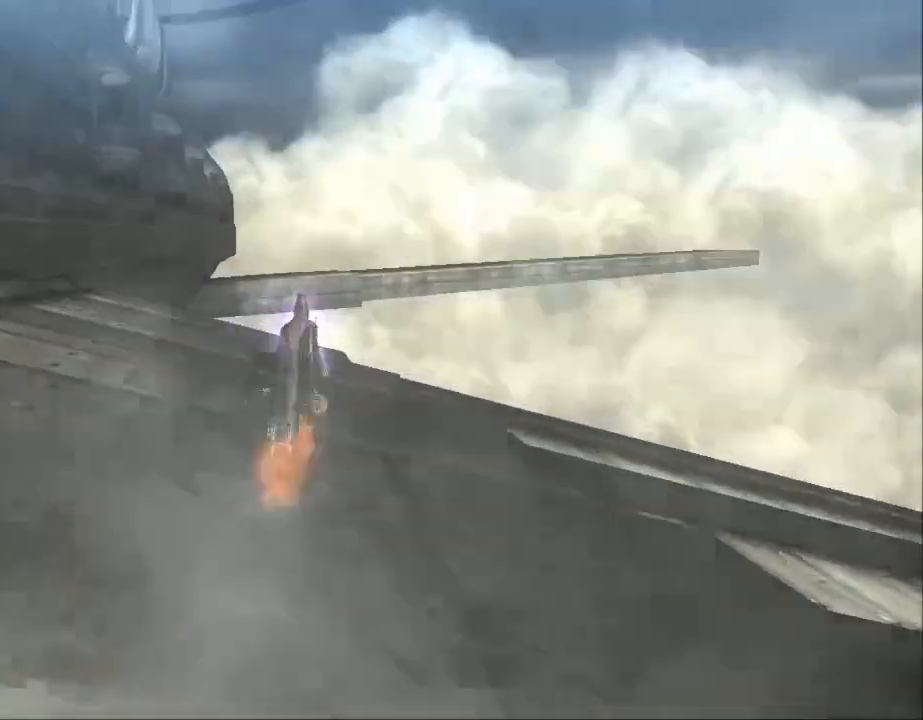
{"dt_ms": 500, "buttons": [], "left_stick": "up", "right_stick": "center", "events": []}
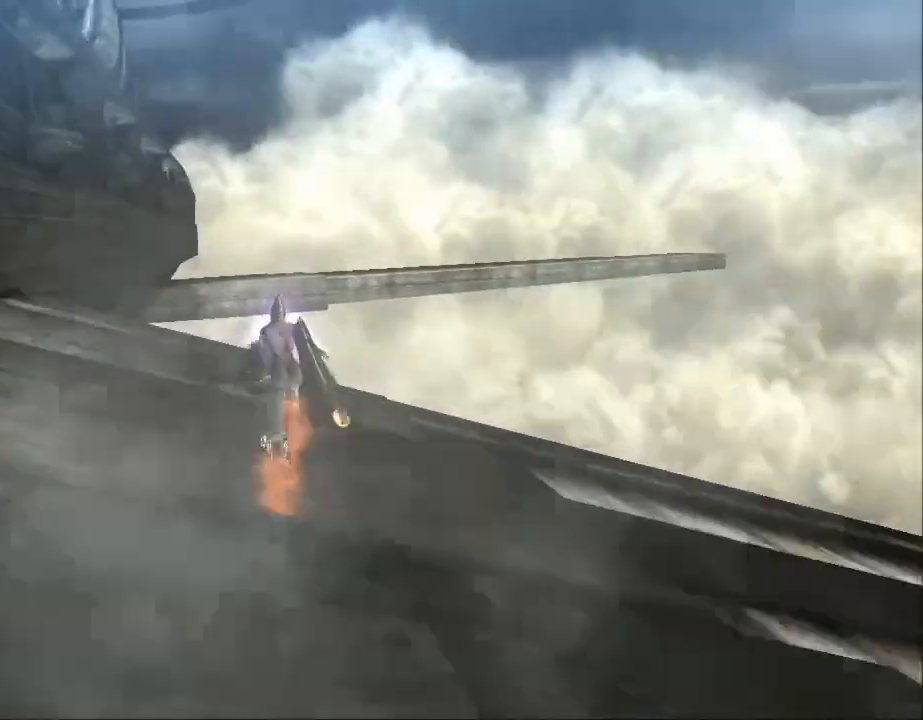
{"dt_ms": 500, "buttons": [], "left_stick": "center", "right_stick": "center", "events": [[267, "left_stick", "up-left"], [467, "left_stick", "center"]]}
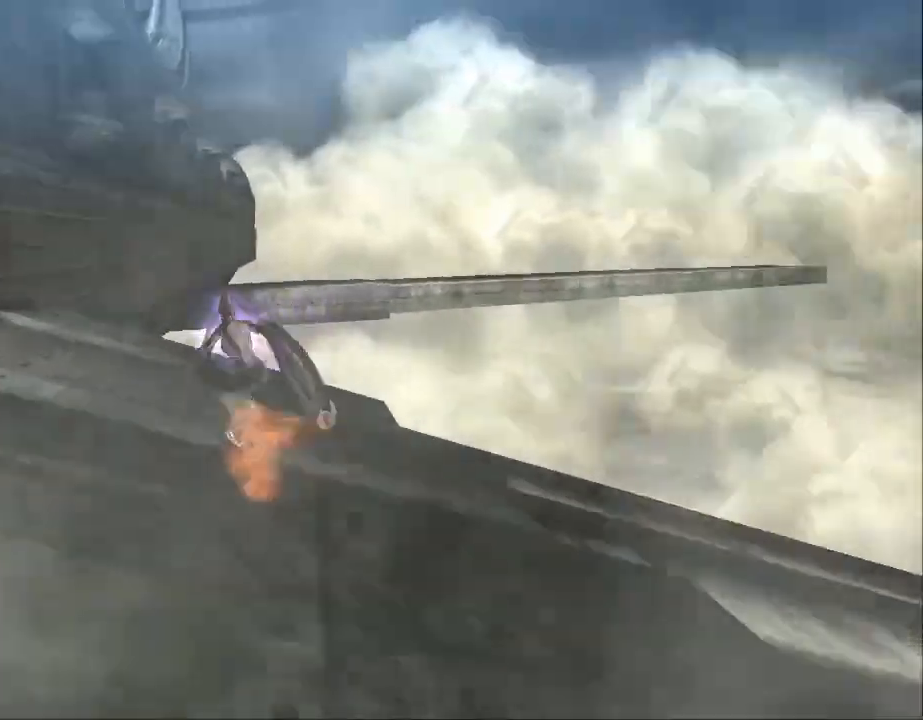
{"dt_ms": 500, "buttons": [], "left_stick": "down", "right_stick": "center", "events": [[233, "left_stick", "down"]]}
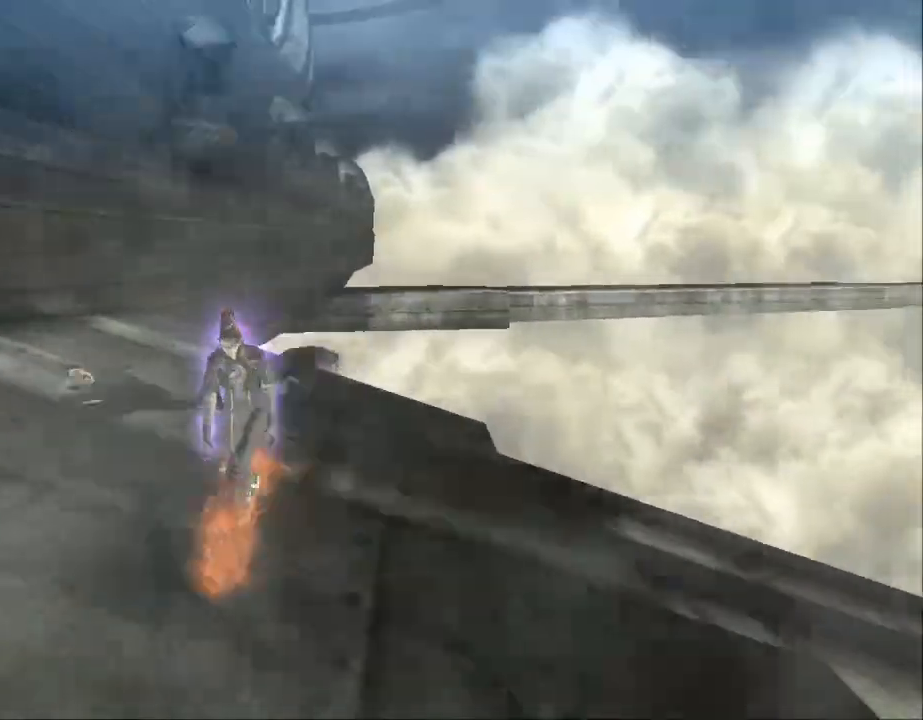
{"dt_ms": 500, "buttons": [], "left_stick": "center", "right_stick": "center", "events": [[333, "left_stick", "center"]]}
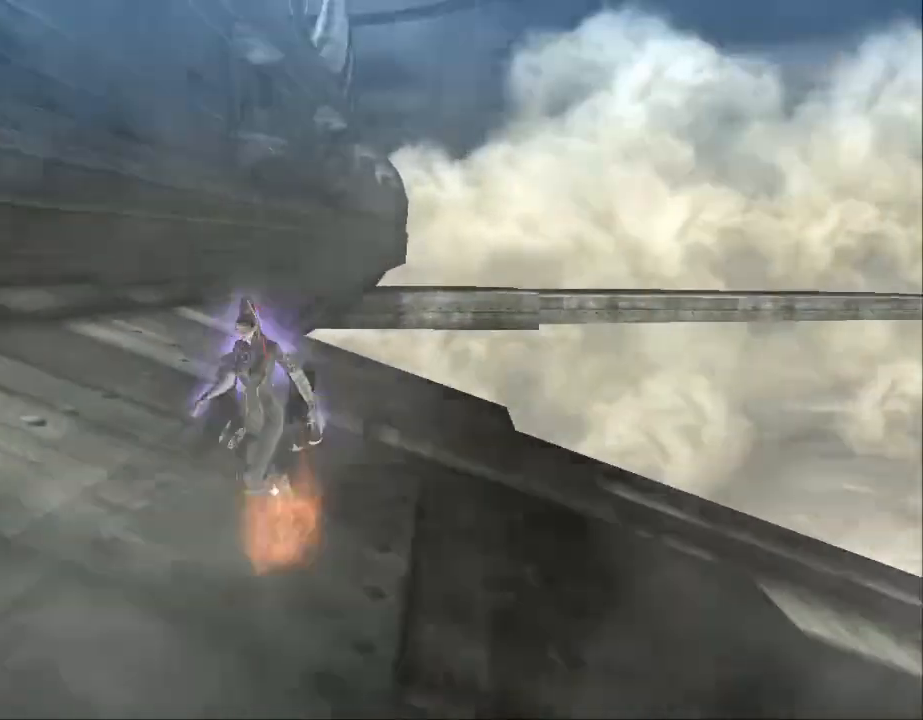
{"dt_ms": 500, "buttons": ["B"], "left_stick": "up-left", "right_stick": "center", "events": [[133, "left_stick", "up-left"], [300, "A", "down"], [400, "B", "down"], [433, "A", "up"]]}
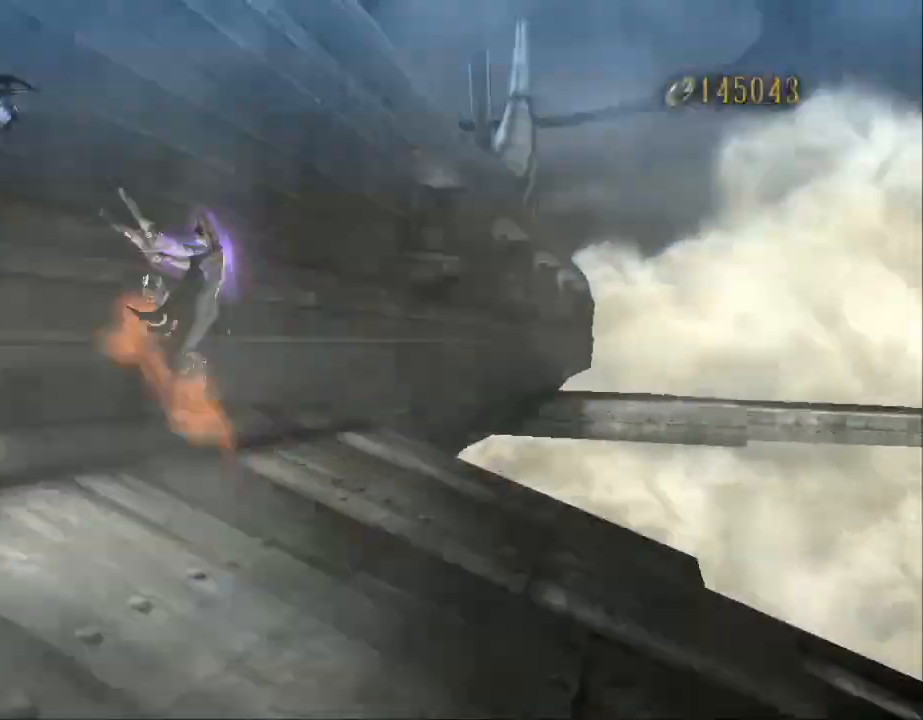
{"dt_ms": 500, "buttons": ["B"], "left_stick": "up-left", "right_stick": "center", "events": [[67, "B", "up"], [300, "A", "down"], [400, "B", "down"], [467, "A", "up"]]}
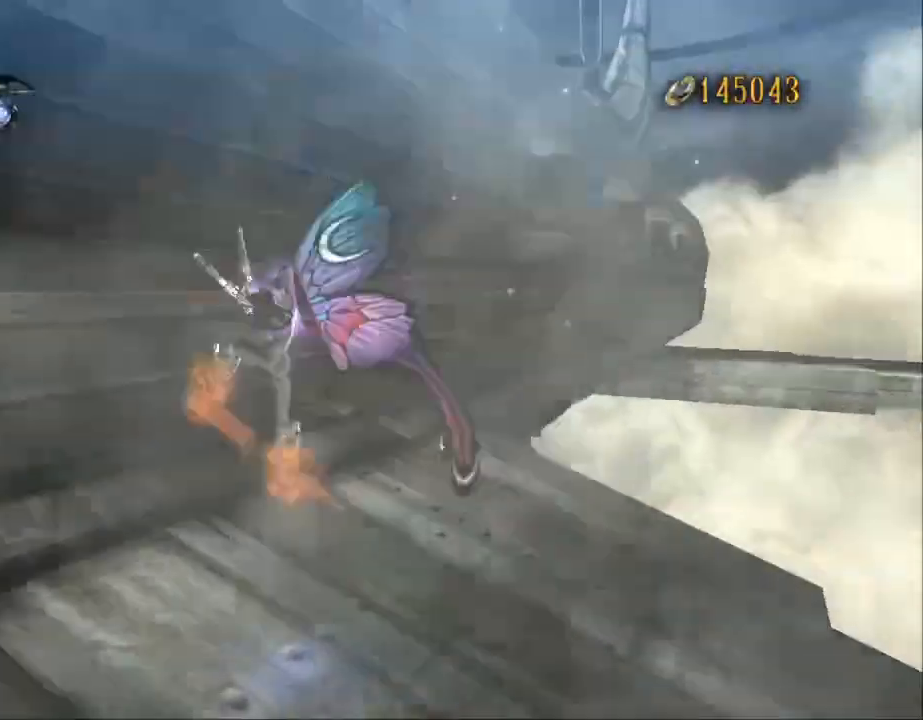
{"dt_ms": 500, "buttons": [], "left_stick": "up-left", "right_stick": "center", "events": [[133, "B", "up"]]}
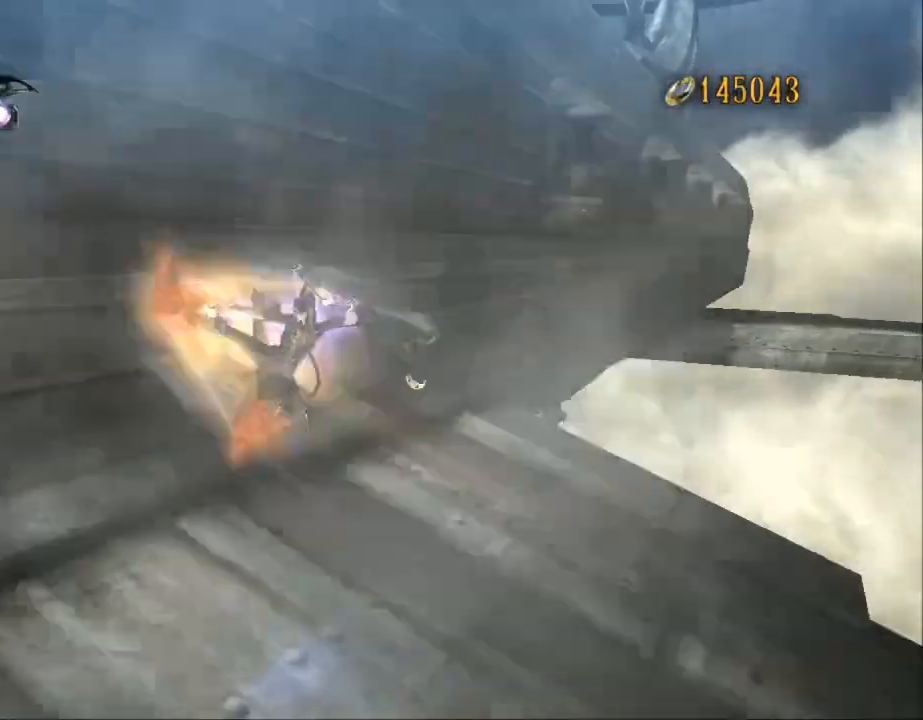
{"dt_ms": 500, "buttons": [], "left_stick": "center", "right_stick": "center", "events": [[67, "left_stick", "center"]]}
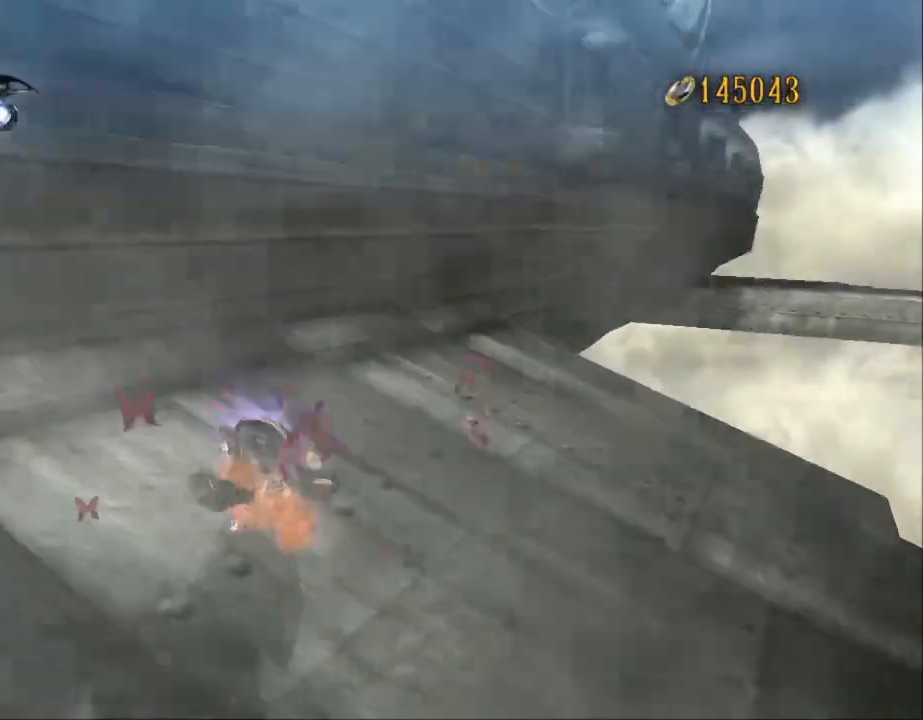
{"dt_ms": 500, "buttons": [], "left_stick": "center", "right_stick": "center", "events": []}
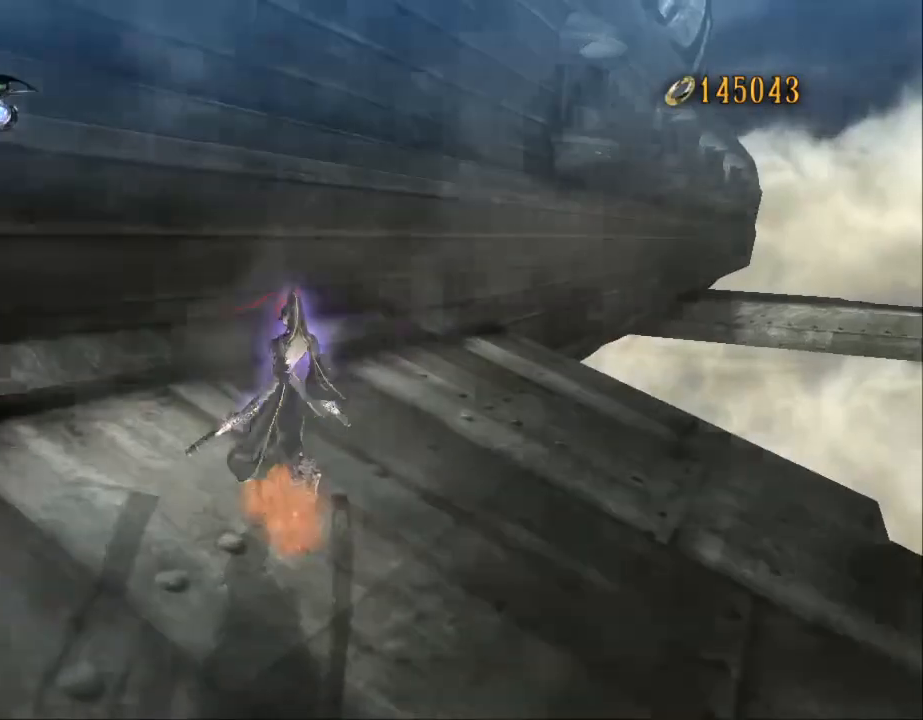
{"dt_ms": 500, "buttons": [], "left_stick": "right", "right_stick": "center", "events": [[133, "left_stick", "down"], [333, "left_stick", "down-right"], [467, "left_stick", "right"]]}